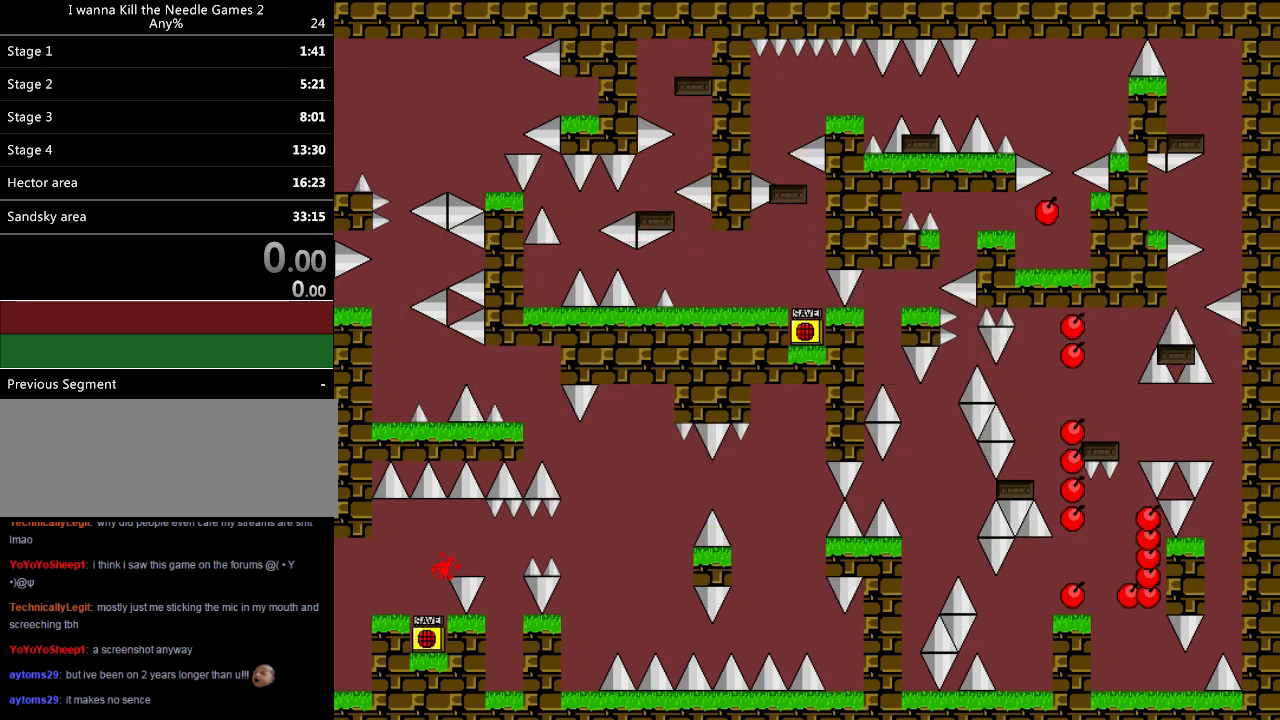
Gameplay with keyboard; each line is a JSON object with the keys held at the frame after it. "events" lists presses ("down") and releases ("up") of "down", "left", "r", "right", "shift", "up" and "z" between this image and that frame as [ms after this image, input, new state], when the widget could be followed in between. No other keys are recorded. Mouse input is not recorded. Not read: other_keys.
{"keys": ["shift"], "events": [[100, "shift", "up"], [320, "r", "down"], [320, "right", "up"], [420, "r", "up"], [500, "shift", "down"]]}
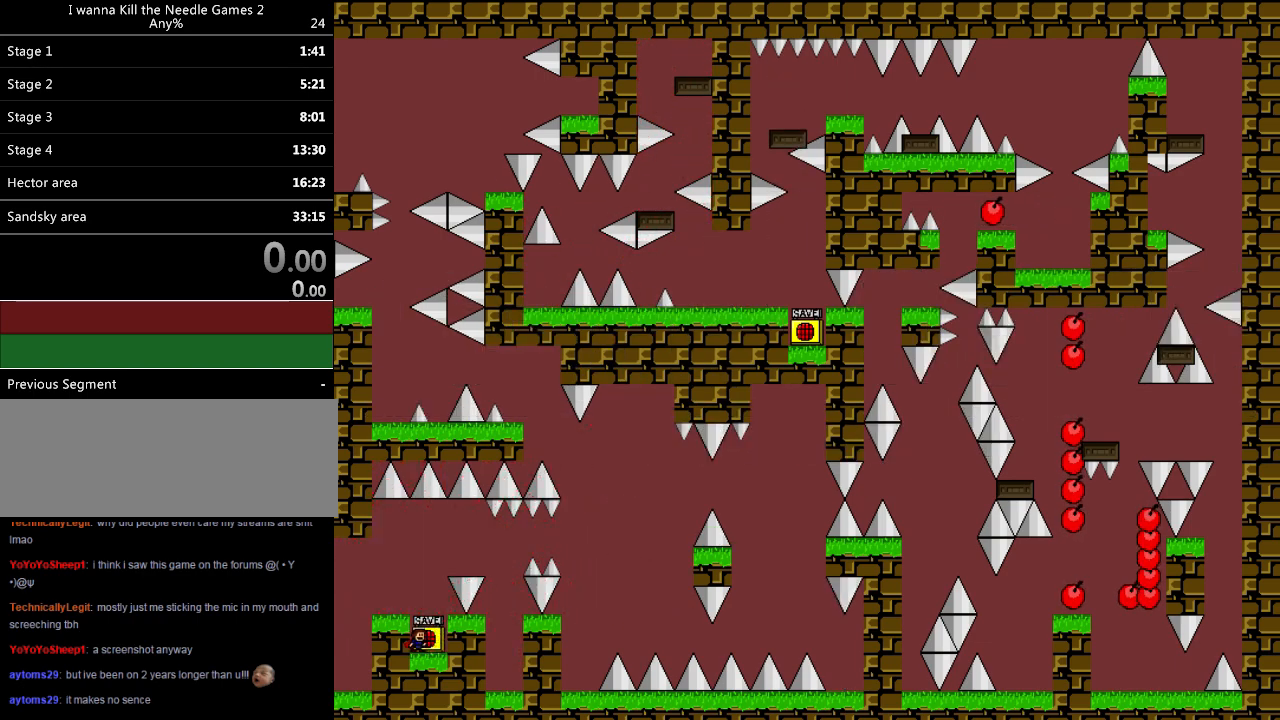
{"keys": ["right"], "events": [[120, "right", "down"], [340, "shift", "up"]]}
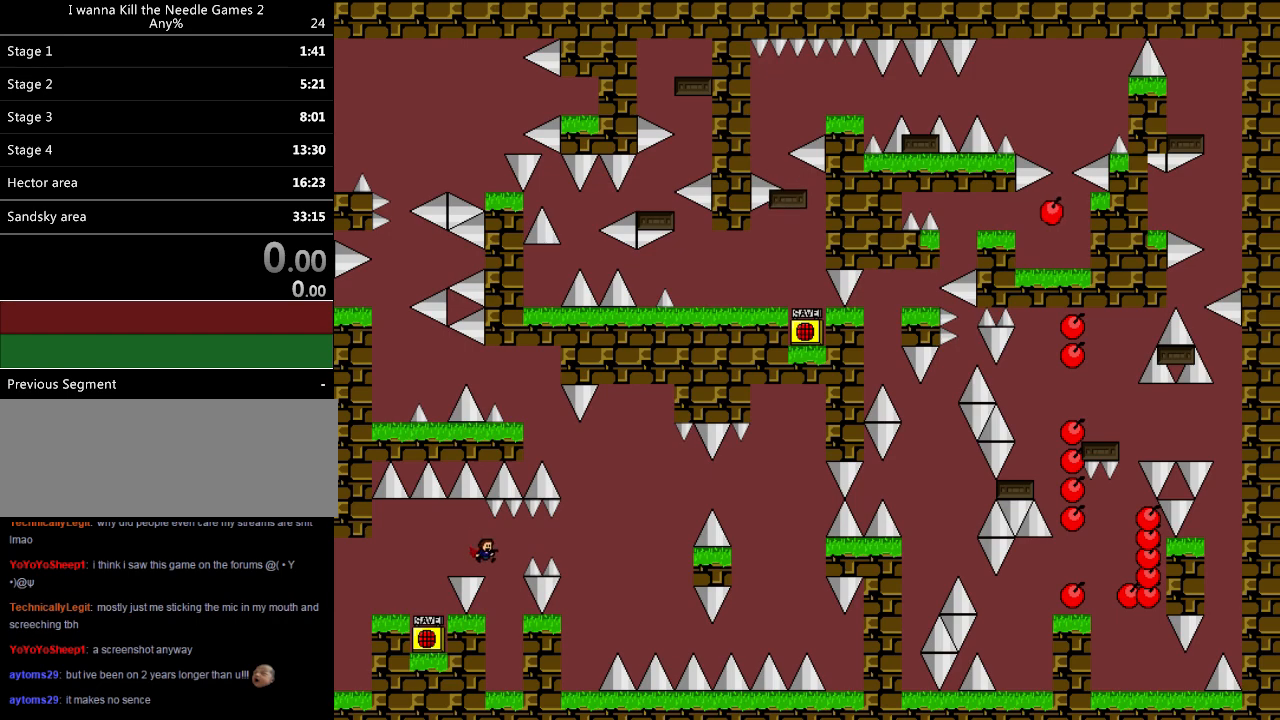
{"keys": ["right"], "events": [[100, "shift", "down"], [160, "shift", "up"]]}
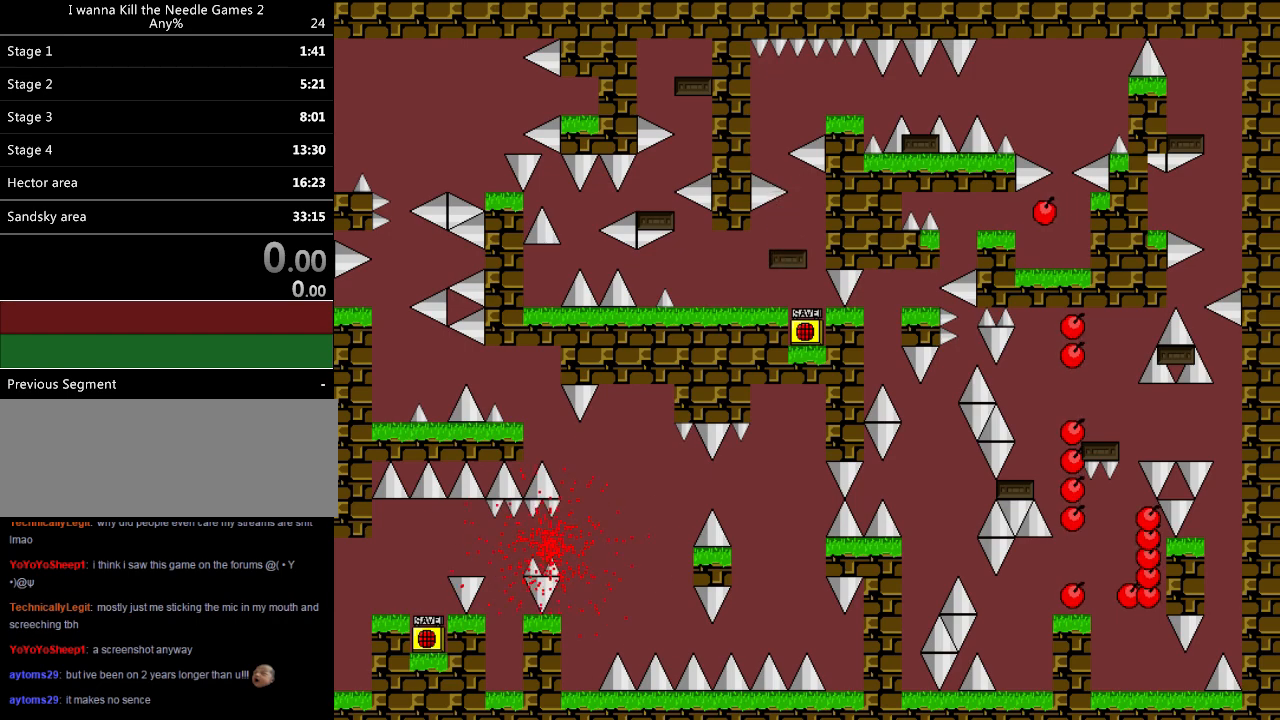
{"keys": ["right", "shift"], "events": [[60, "r", "down"], [60, "right", "up"], [120, "r", "up"], [160, "shift", "down"], [280, "right", "down"]]}
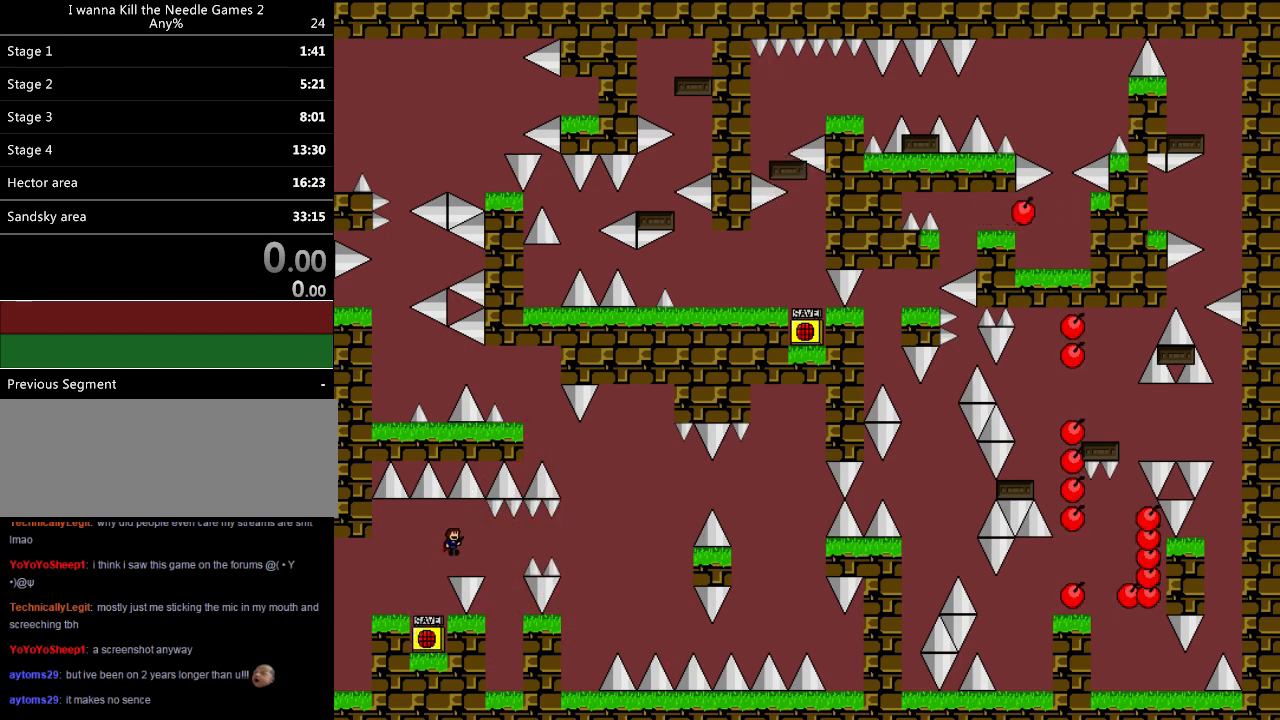
{"keys": ["right"], "events": [[40, "shift", "up"], [280, "shift", "down"], [380, "shift", "up"]]}
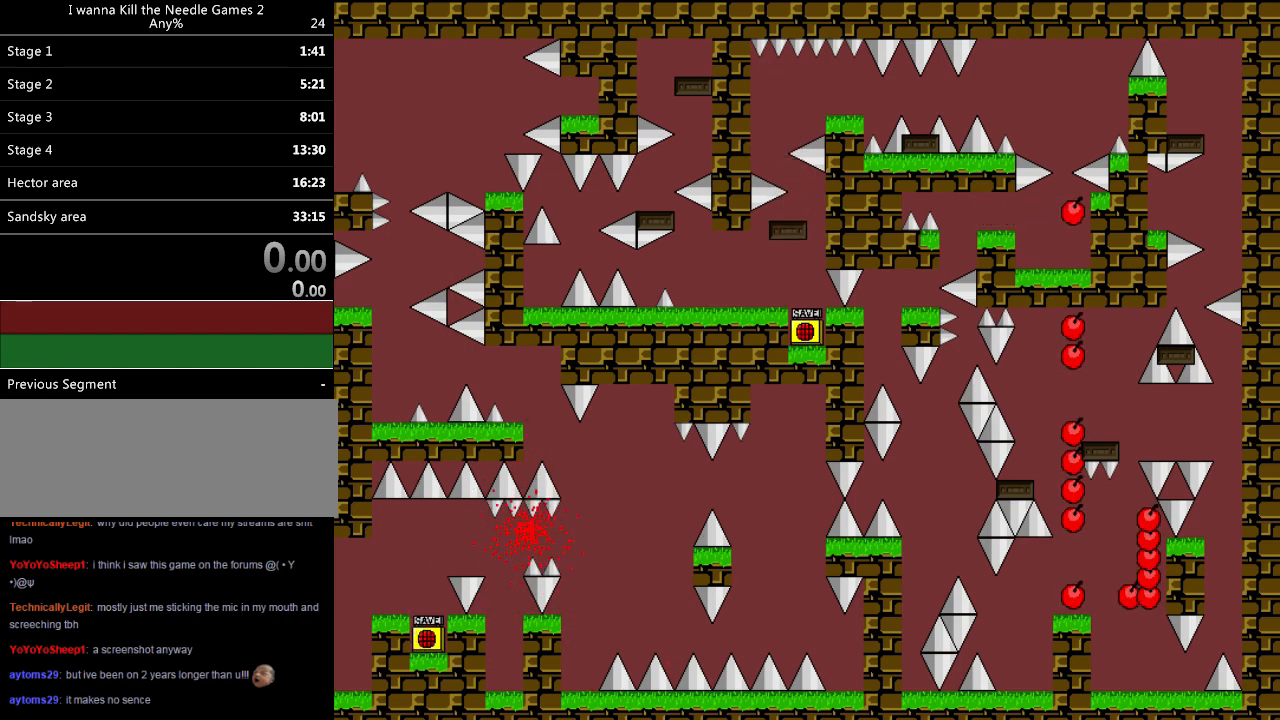
{"keys": ["right", "shift"], "events": [[200, "r", "down"], [200, "right", "up"], [280, "r", "up"], [340, "shift", "down"], [400, "right", "down"]]}
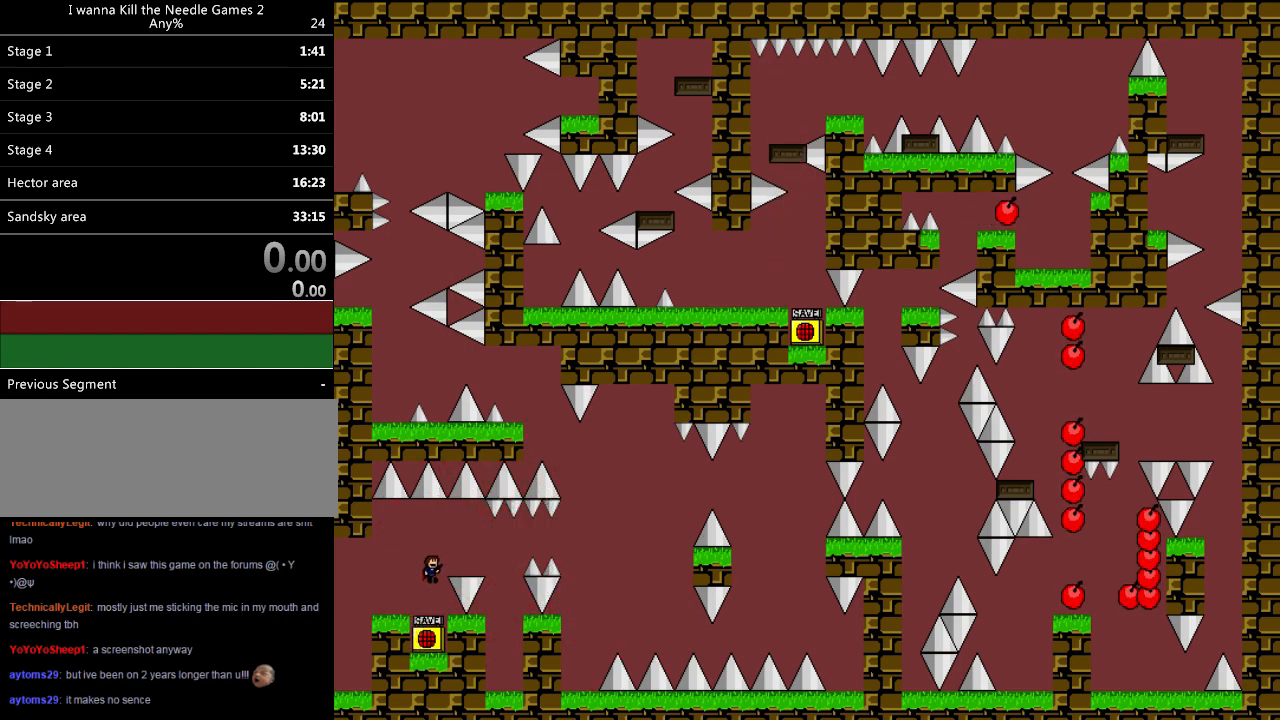
{"keys": ["right"], "events": [[180, "shift", "up"], [400, "shift", "down"], [480, "shift", "up"]]}
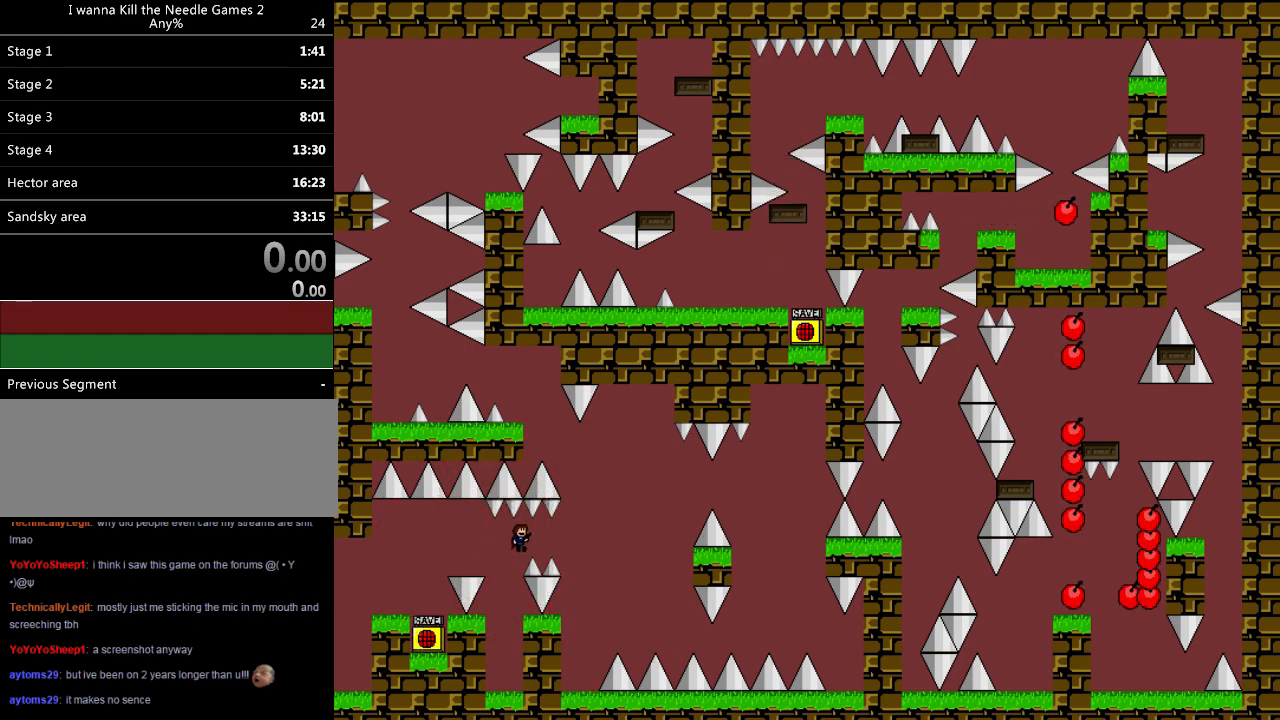
{"keys": ["left"], "events": [[400, "left", "down"], [400, "right", "up"]]}
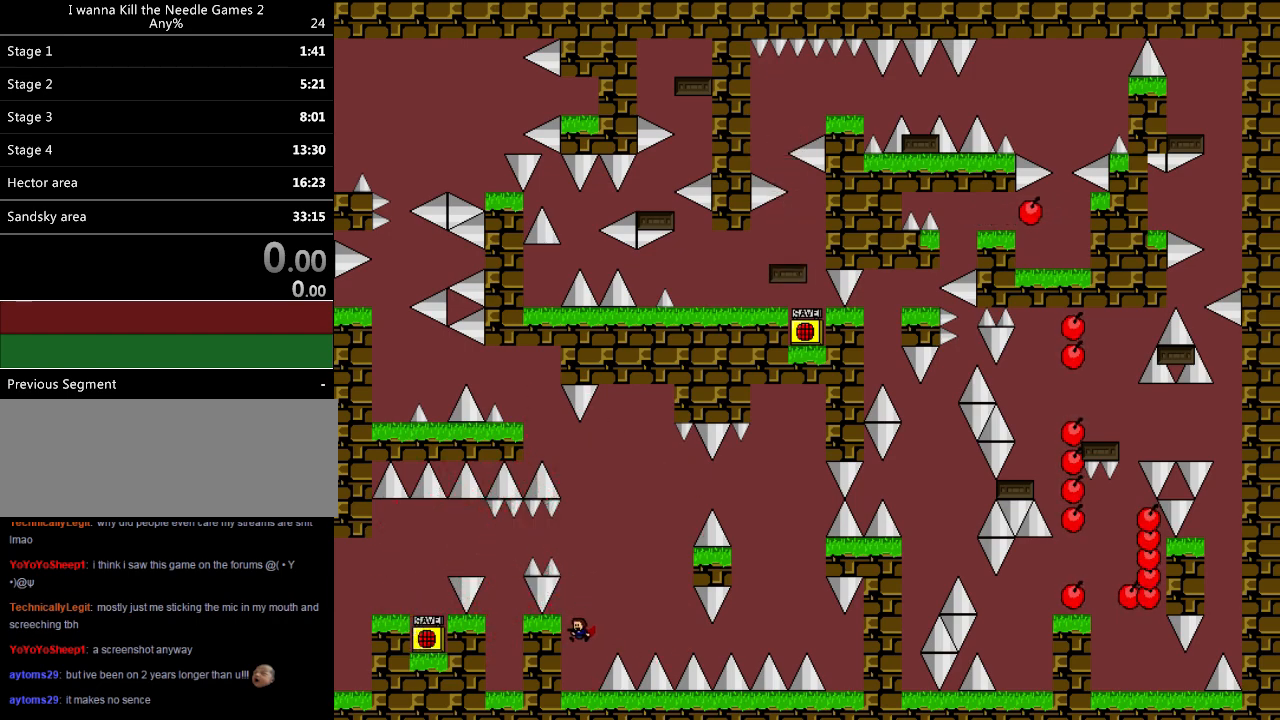
{"keys": ["right", "shift"], "events": [[20, "left", "up"], [120, "right", "down"], [120, "shift", "down"]]}
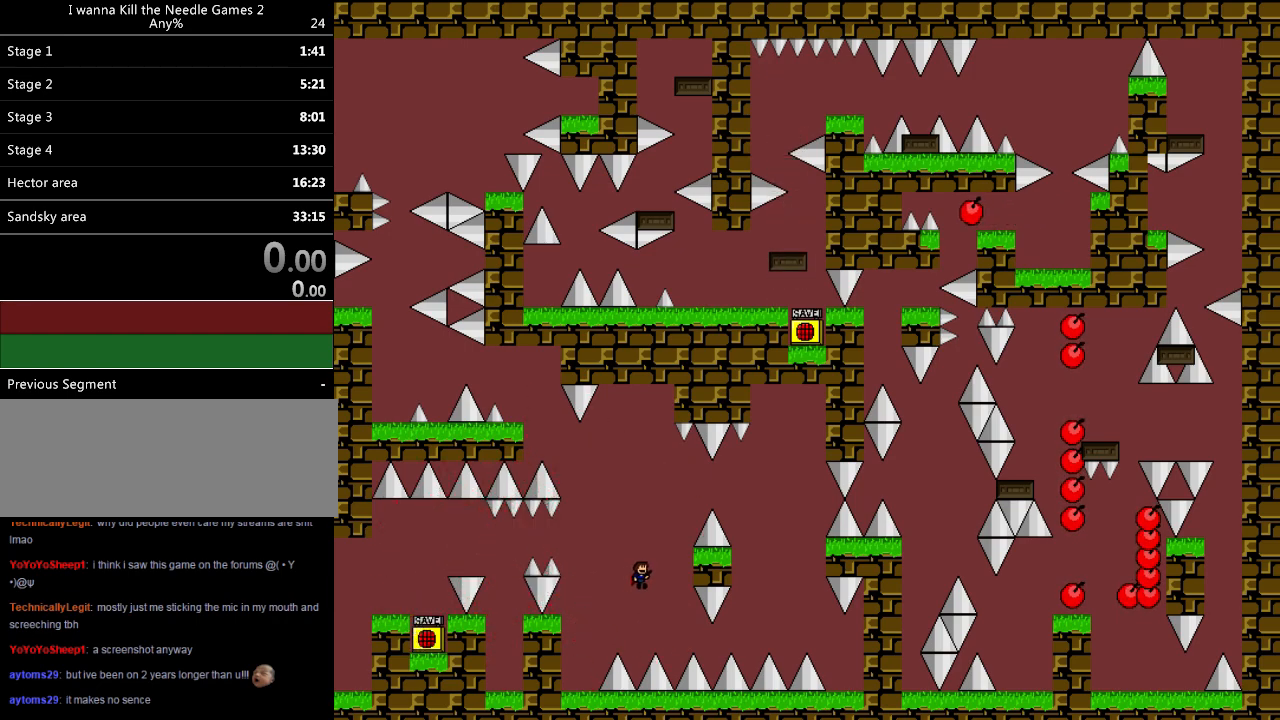
{"keys": ["right", "shift"], "events": [[40, "shift", "up"], [400, "shift", "down"]]}
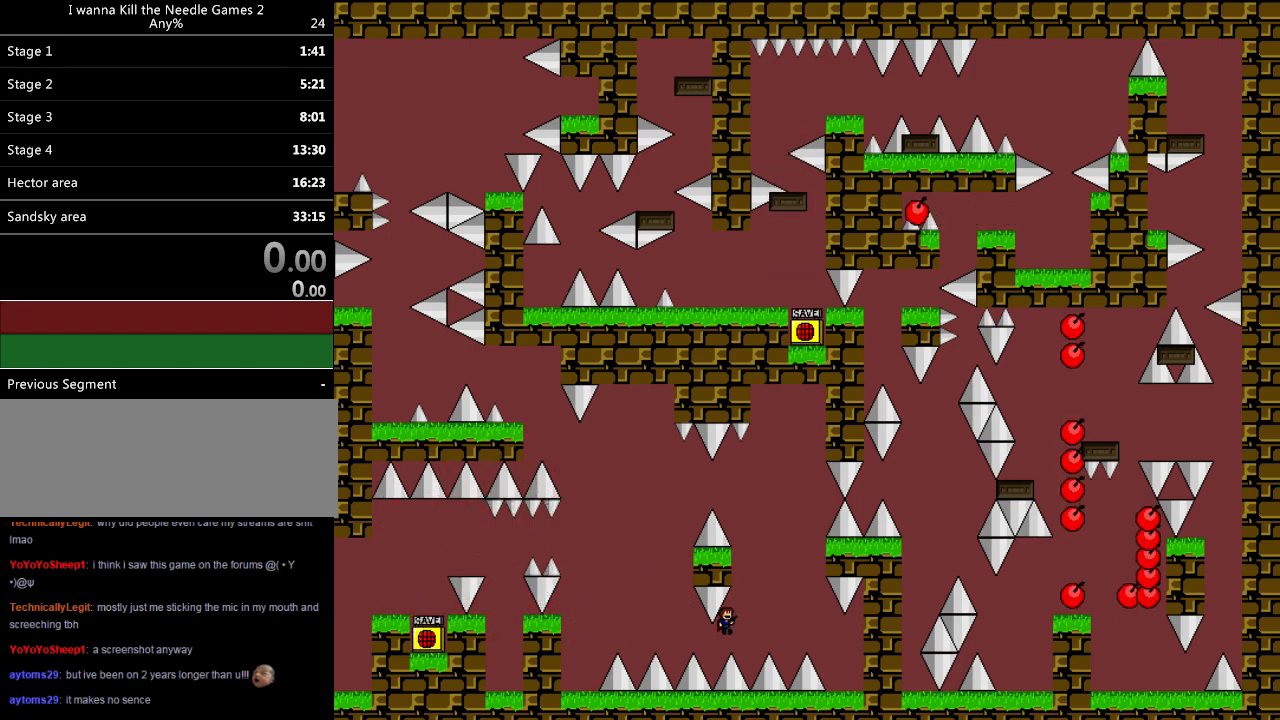
{"keys": ["right"], "events": [[260, "shift", "up"]]}
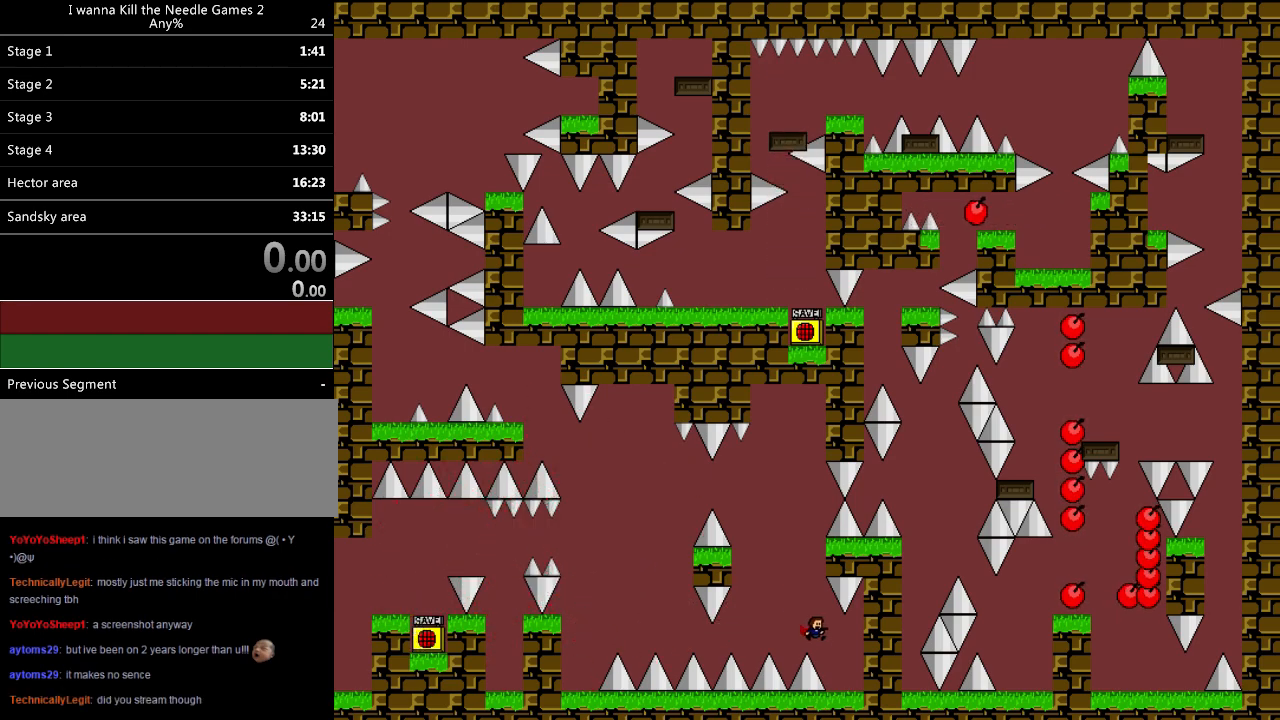
{"keys": ["left", "shift"], "events": [[120, "right", "up"], [180, "left", "down"], [180, "shift", "down"]]}
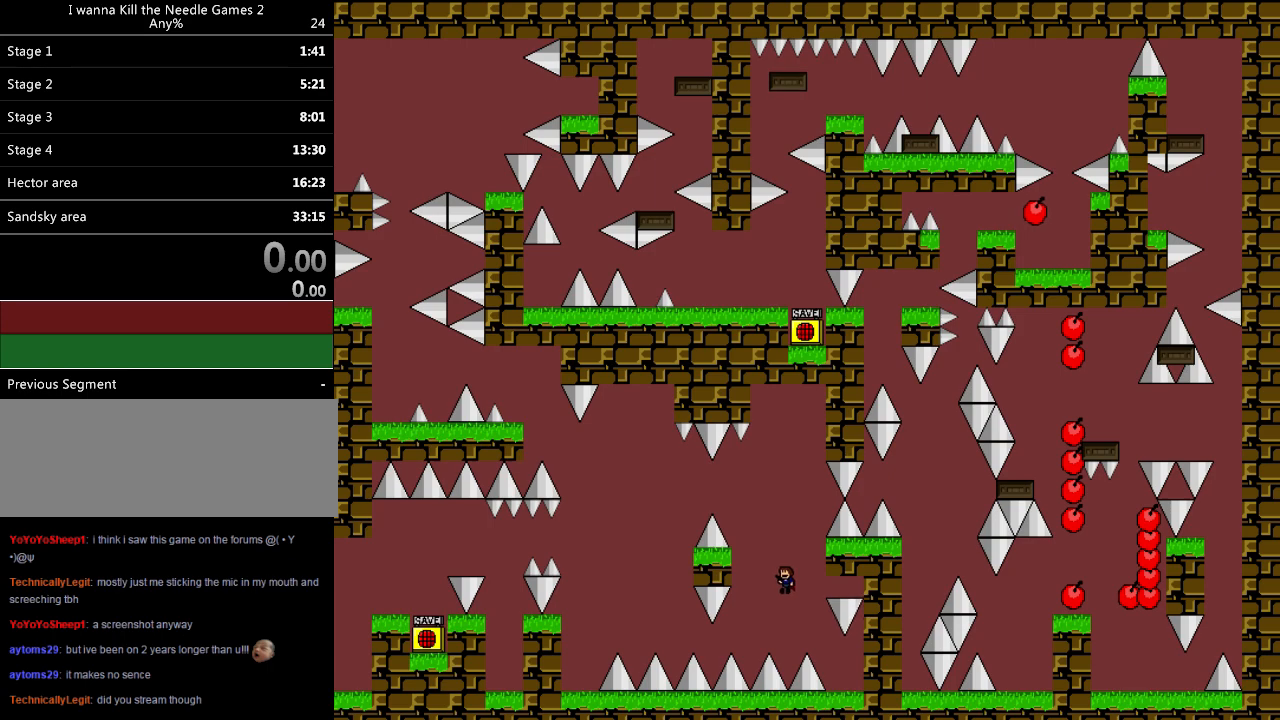
{"keys": [], "events": [[40, "shift", "up"], [100, "shift", "down"], [260, "left", "up"], [440, "left", "down"], [440, "shift", "up"], [480, "left", "up"]]}
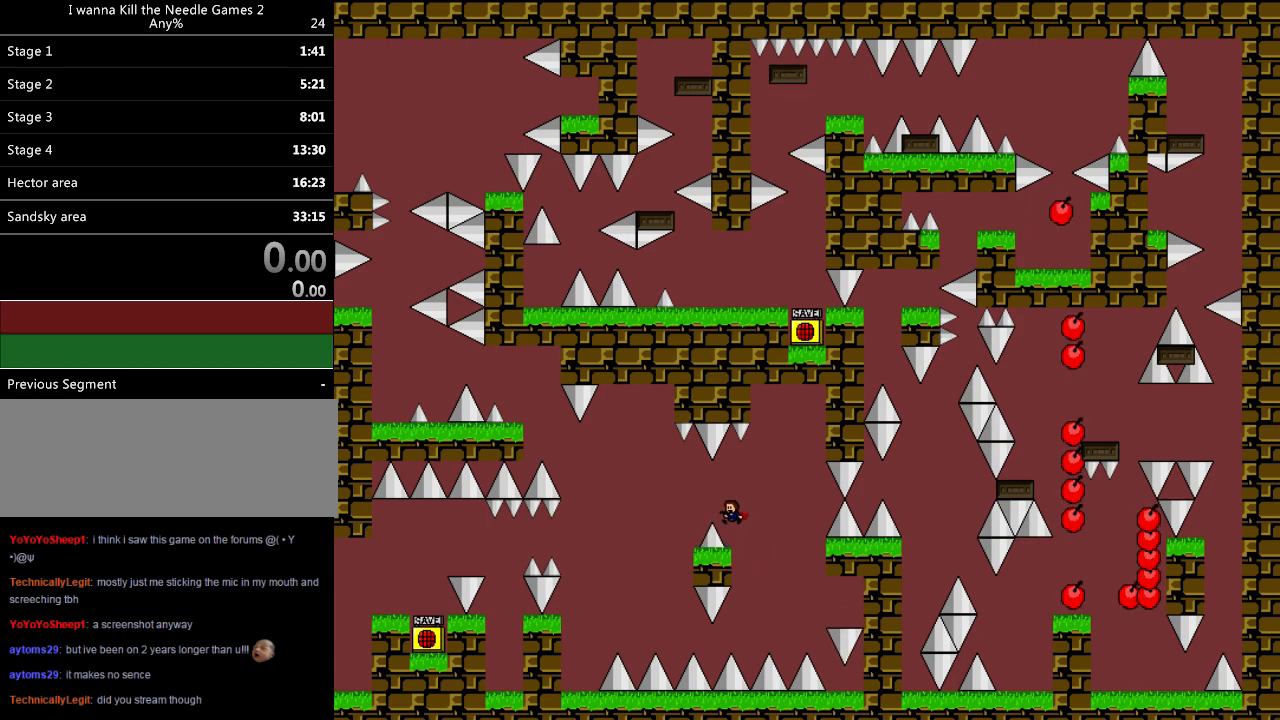
{"keys": ["left"], "events": [[340, "left", "down"]]}
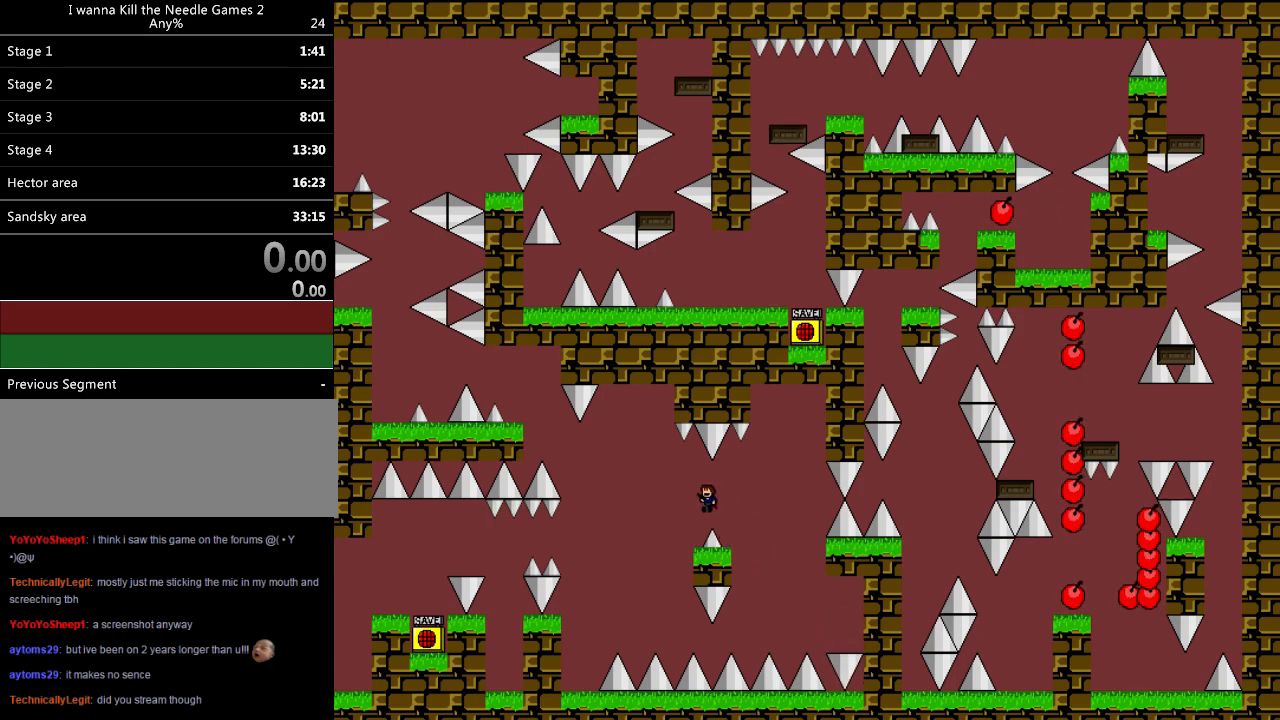
{"keys": [], "events": [[100, "left", "up"]]}
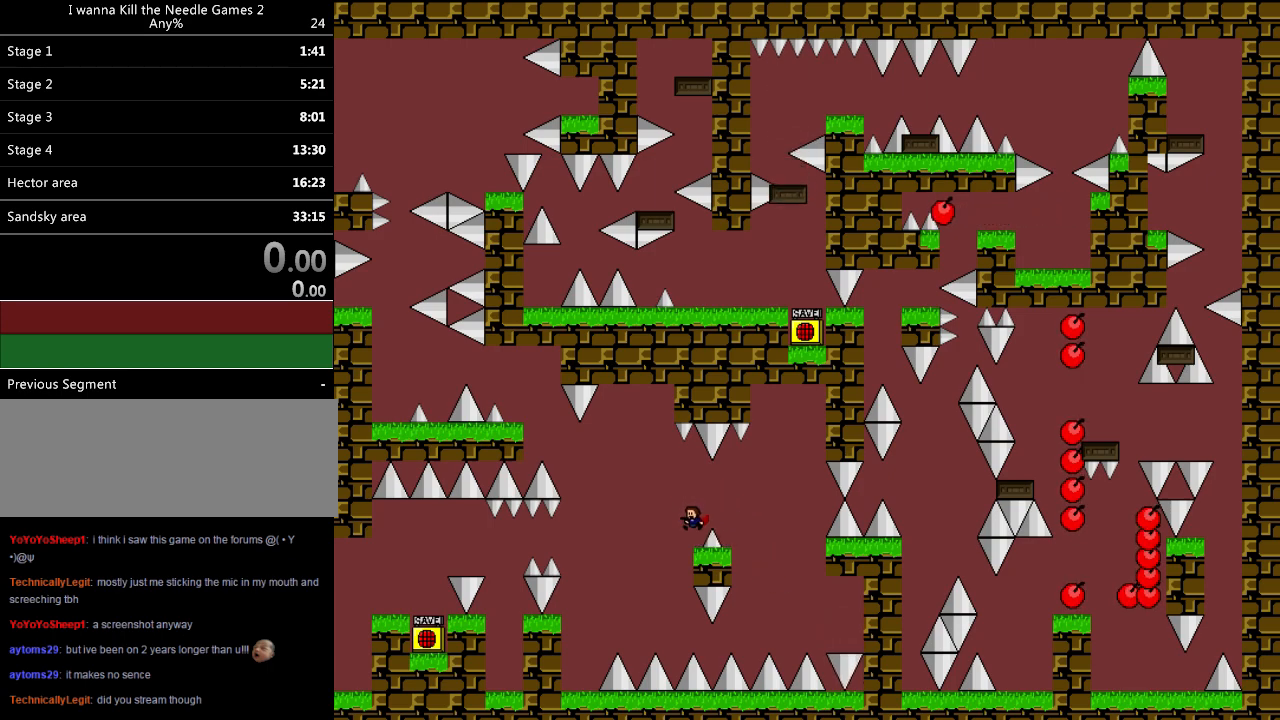
{"keys": ["left", "shift"], "events": [[100, "left", "down"], [100, "shift", "down"]]}
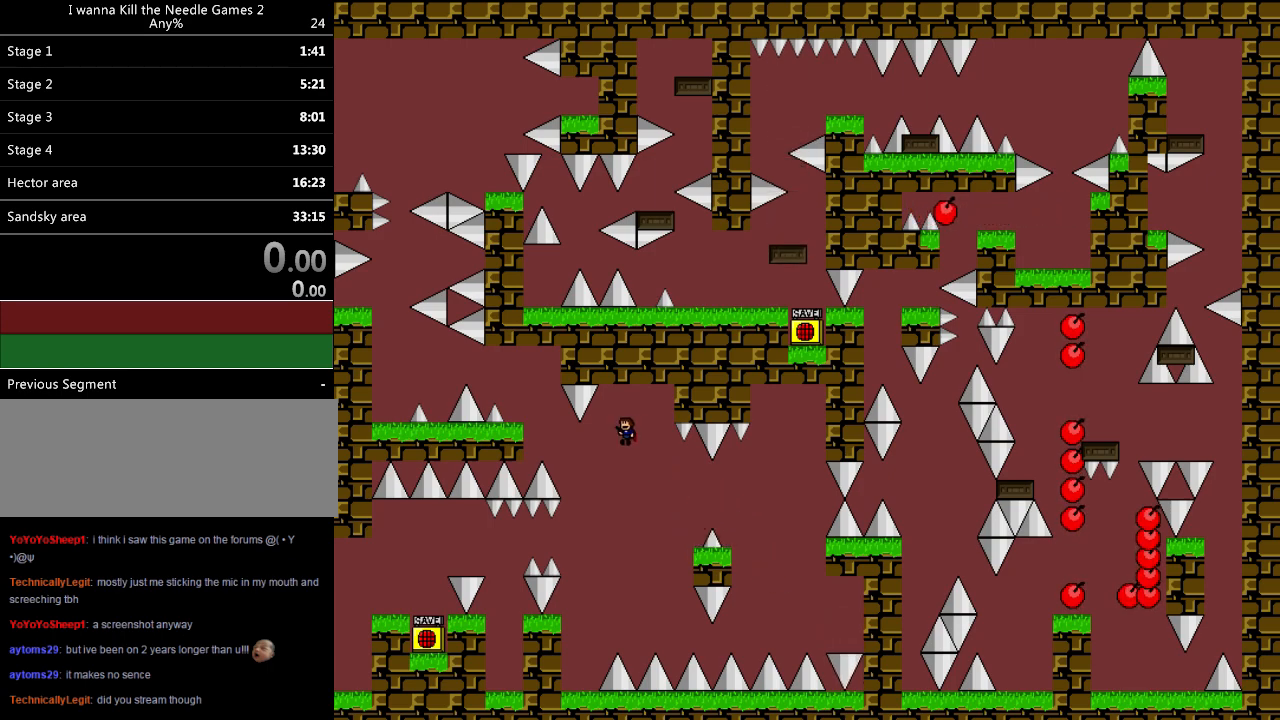
{"keys": ["left", "shift"], "events": [[180, "shift", "up"], [260, "shift", "down"]]}
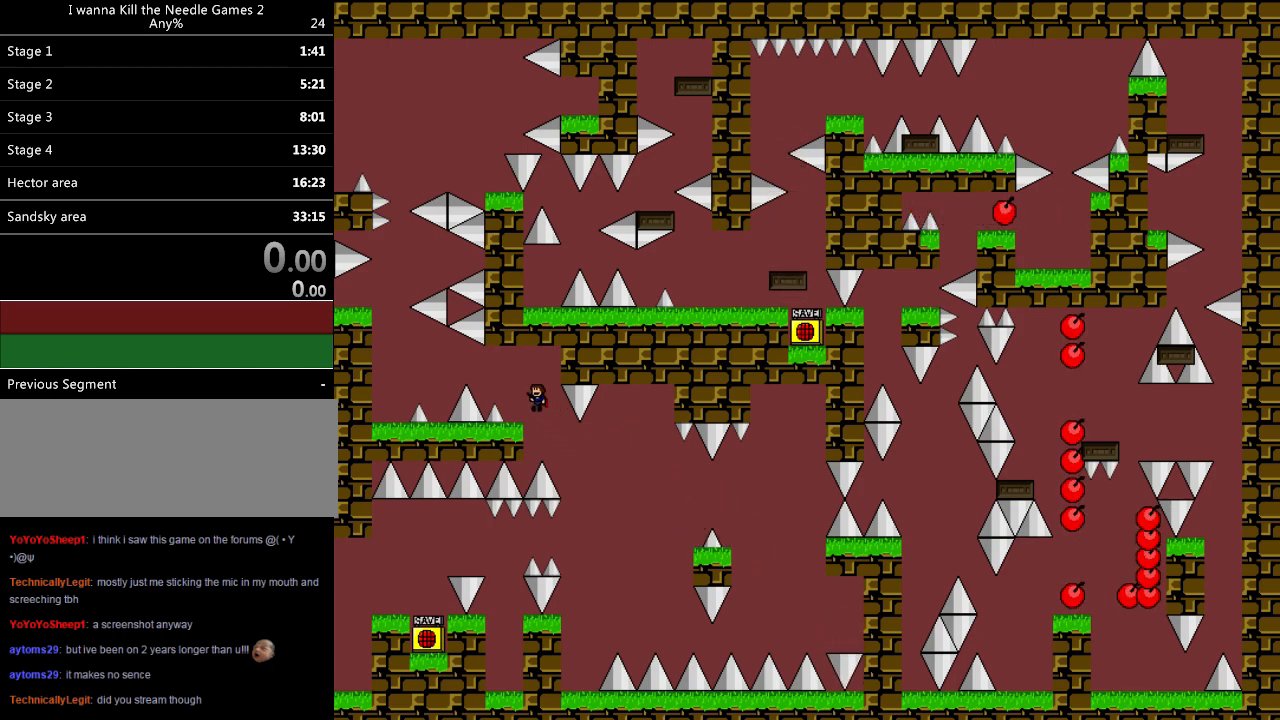
{"keys": ["left"], "events": [[40, "shift", "up"], [120, "left", "up"], [420, "left", "down"], [420, "shift", "down"], [480, "shift", "up"]]}
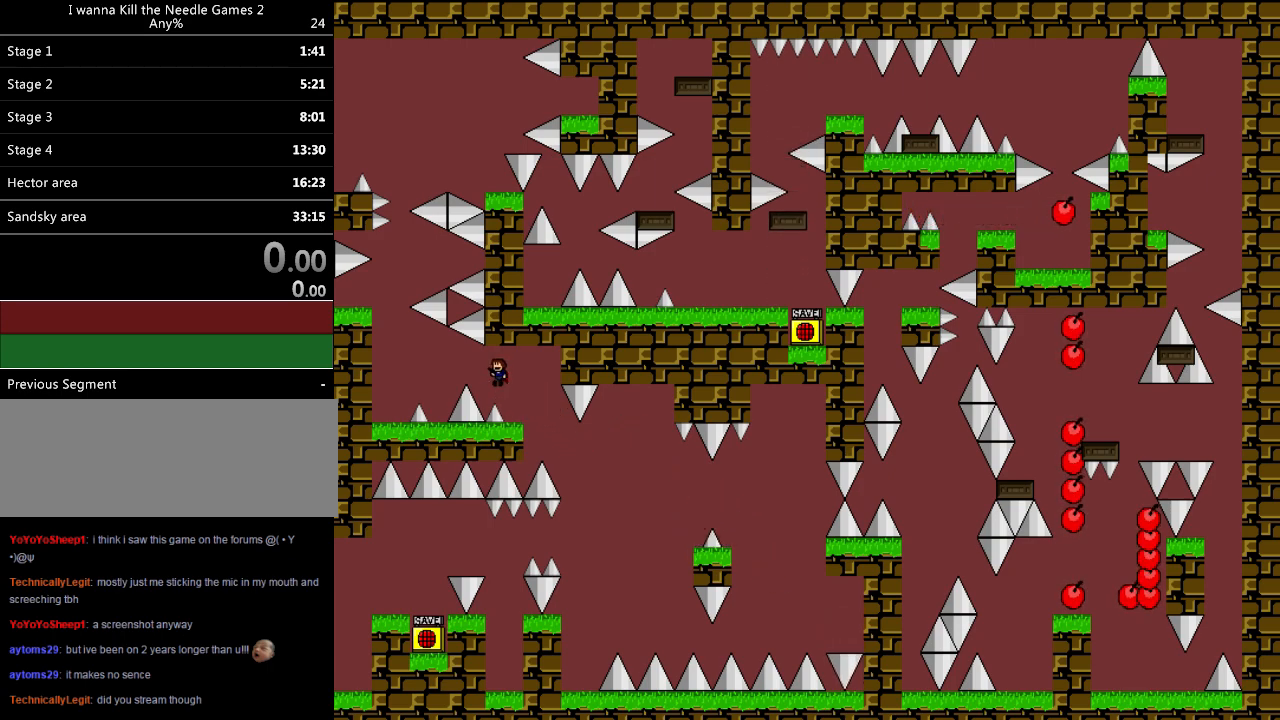
{"keys": [], "events": [[320, "left", "up"]]}
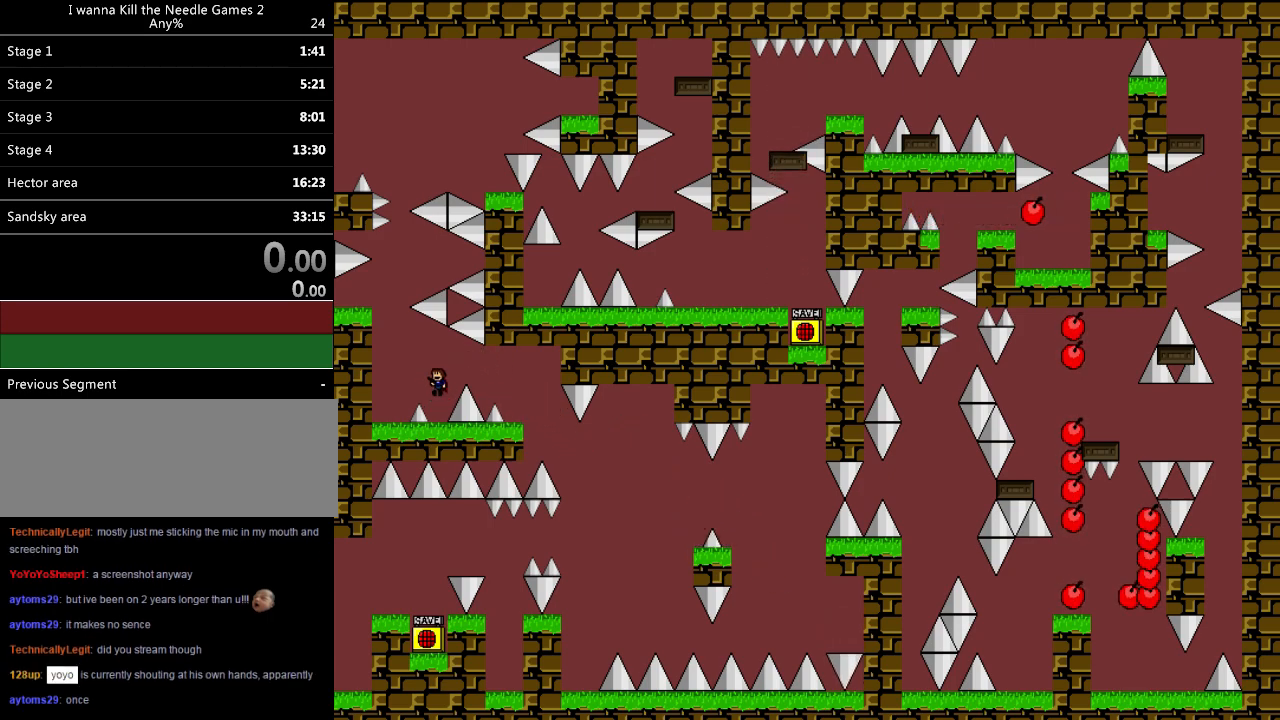
{"keys": ["left"], "events": [[320, "shift", "down"], [360, "left", "down"], [480, "shift", "up"]]}
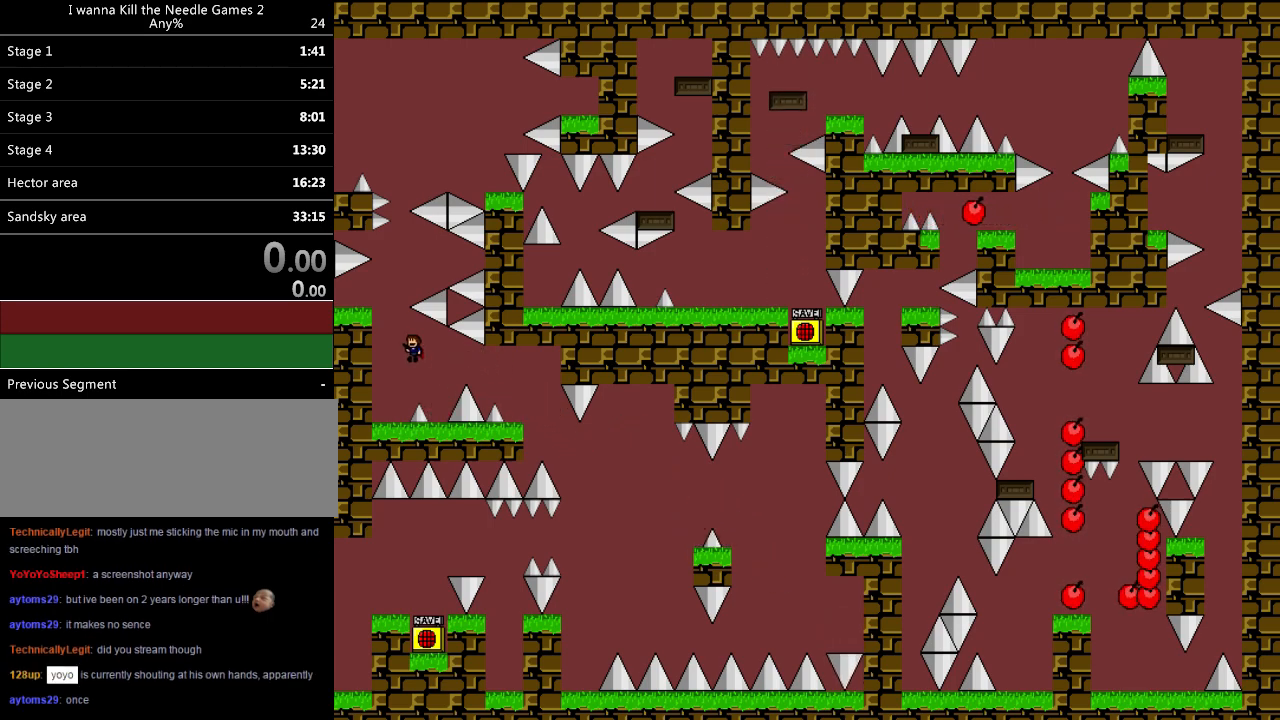
{"keys": [], "events": [[100, "shift", "down"], [140, "left", "up"], [260, "left", "down"], [340, "left", "up"], [340, "shift", "up"]]}
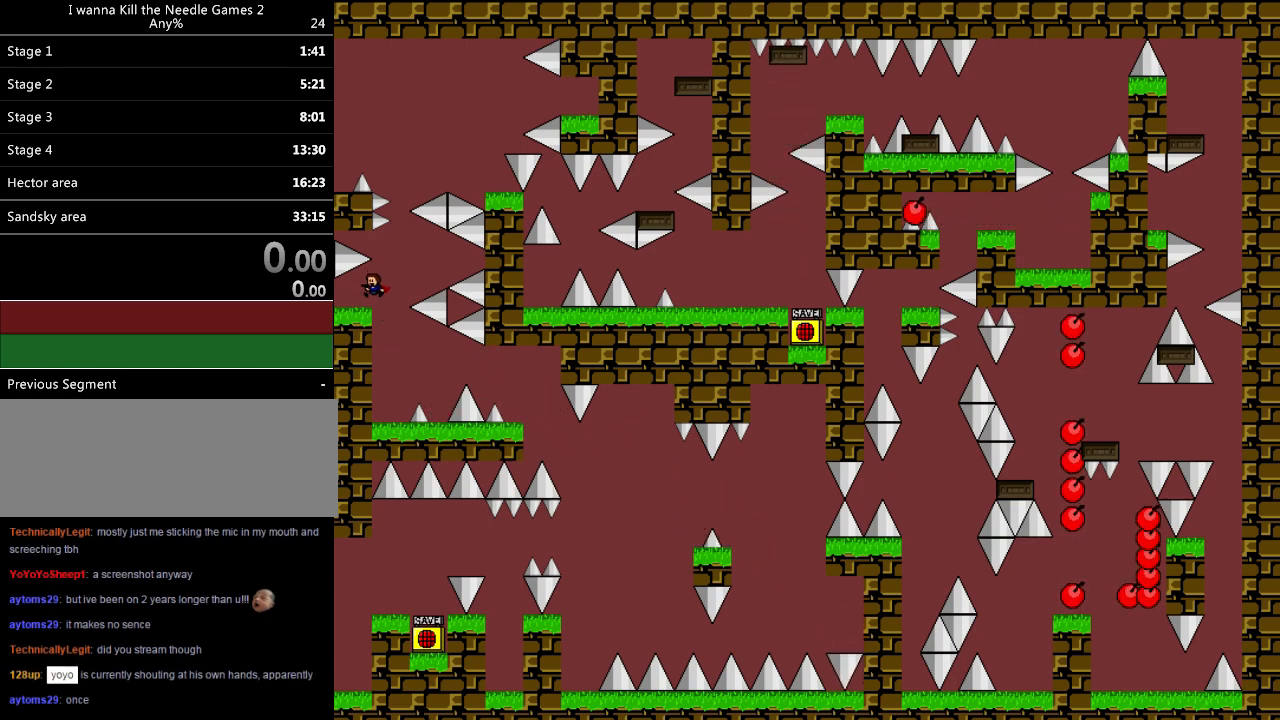
{"keys": ["shift"], "events": [[80, "right", "down"], [80, "shift", "down"], [200, "right", "up"]]}
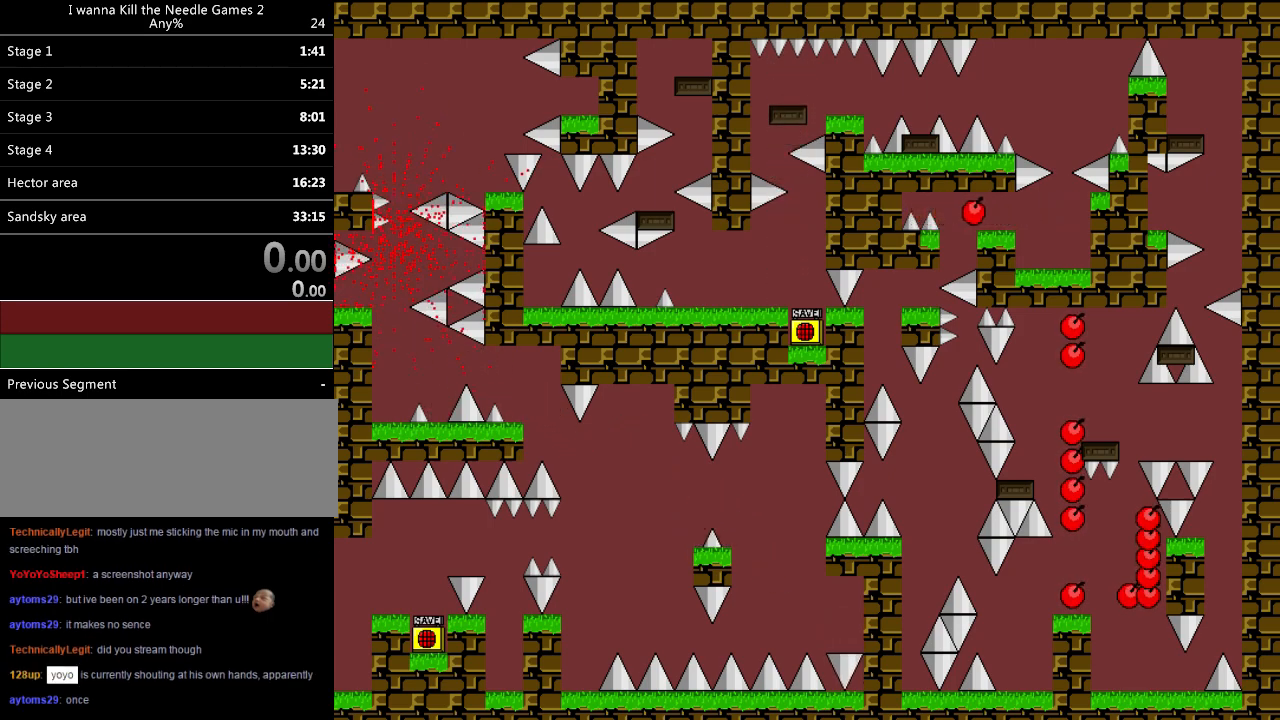
{"keys": ["down"], "events": [[40, "shift", "up"], [160, "down", "down"]]}
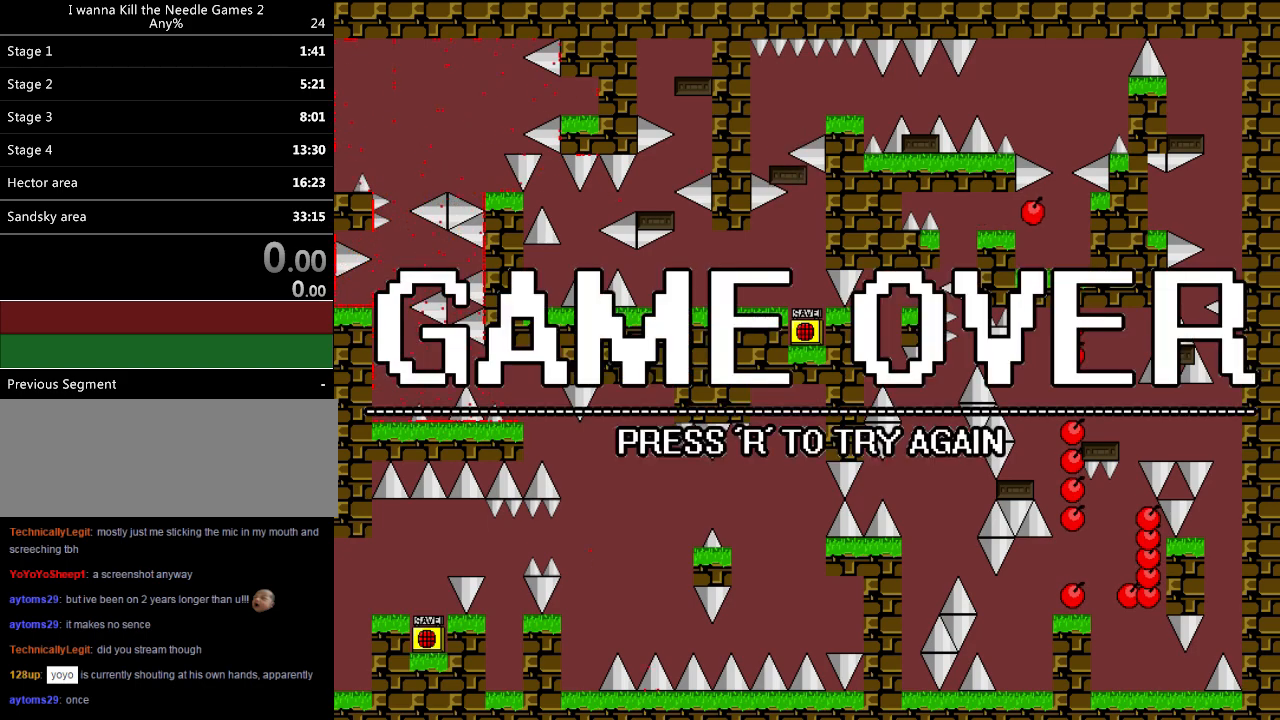
{"keys": [], "events": [[100, "down", "up"]]}
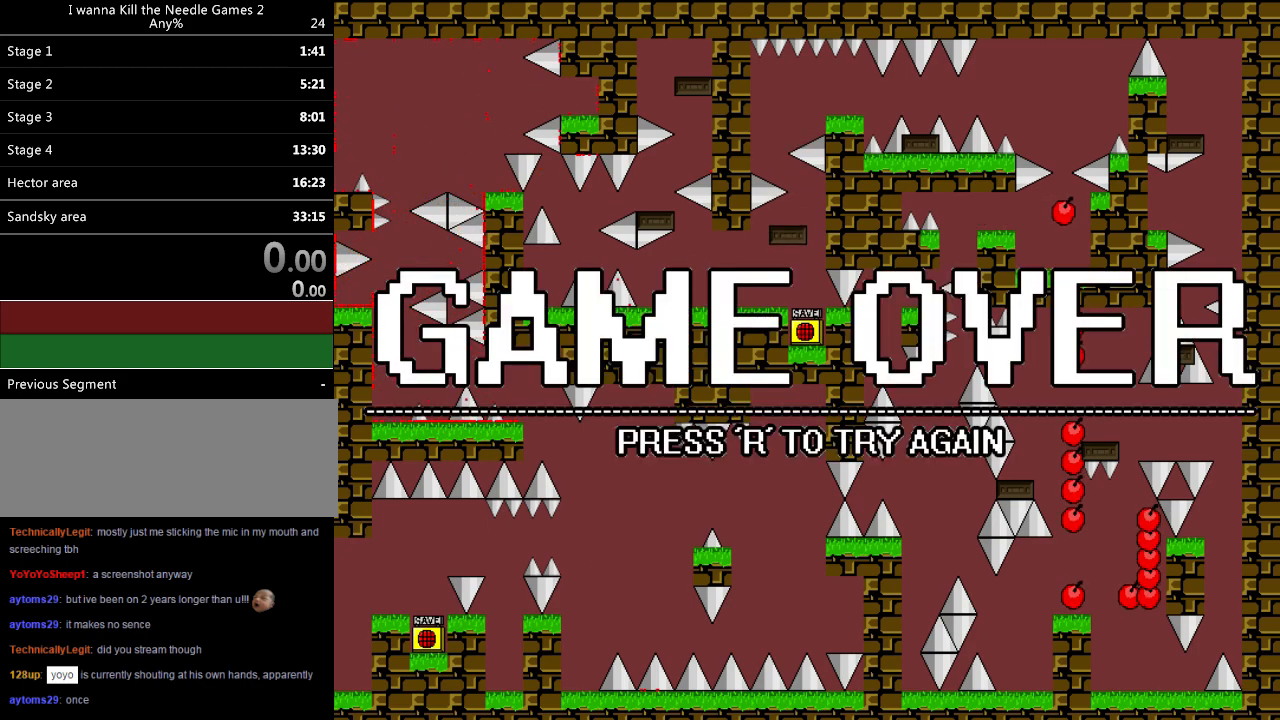
{"keys": [], "events": []}
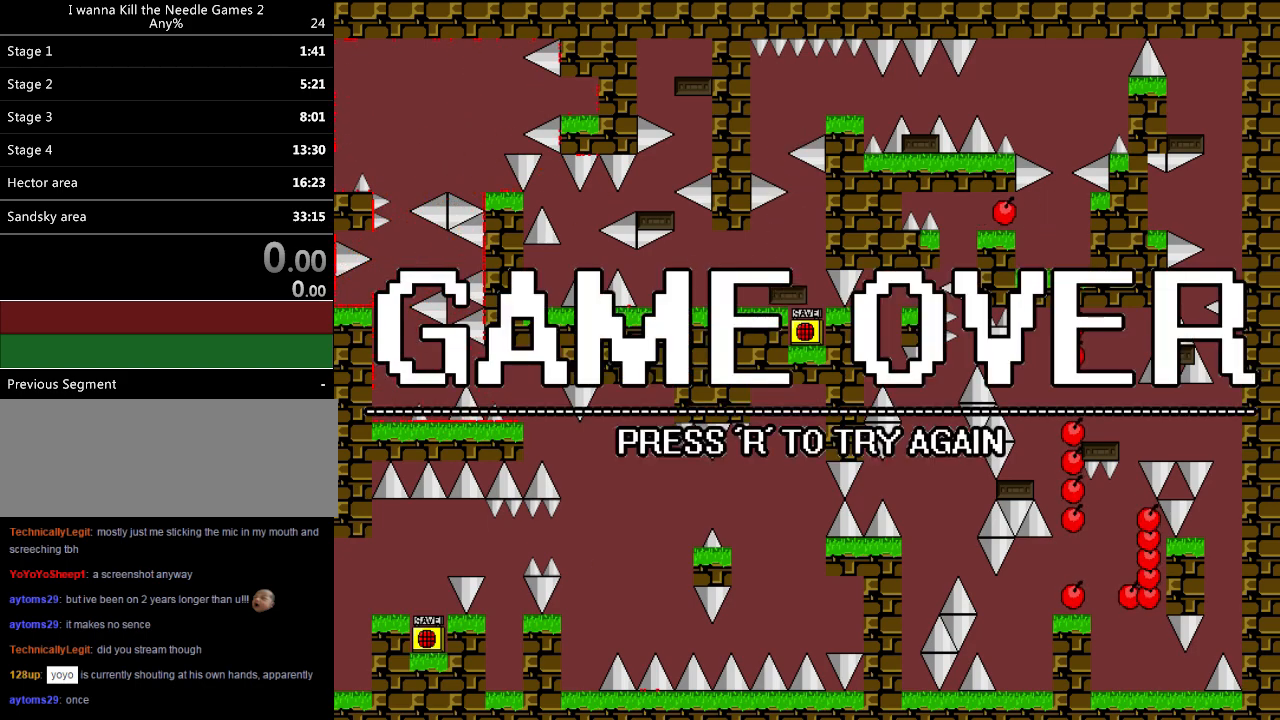
{"keys": [], "events": []}
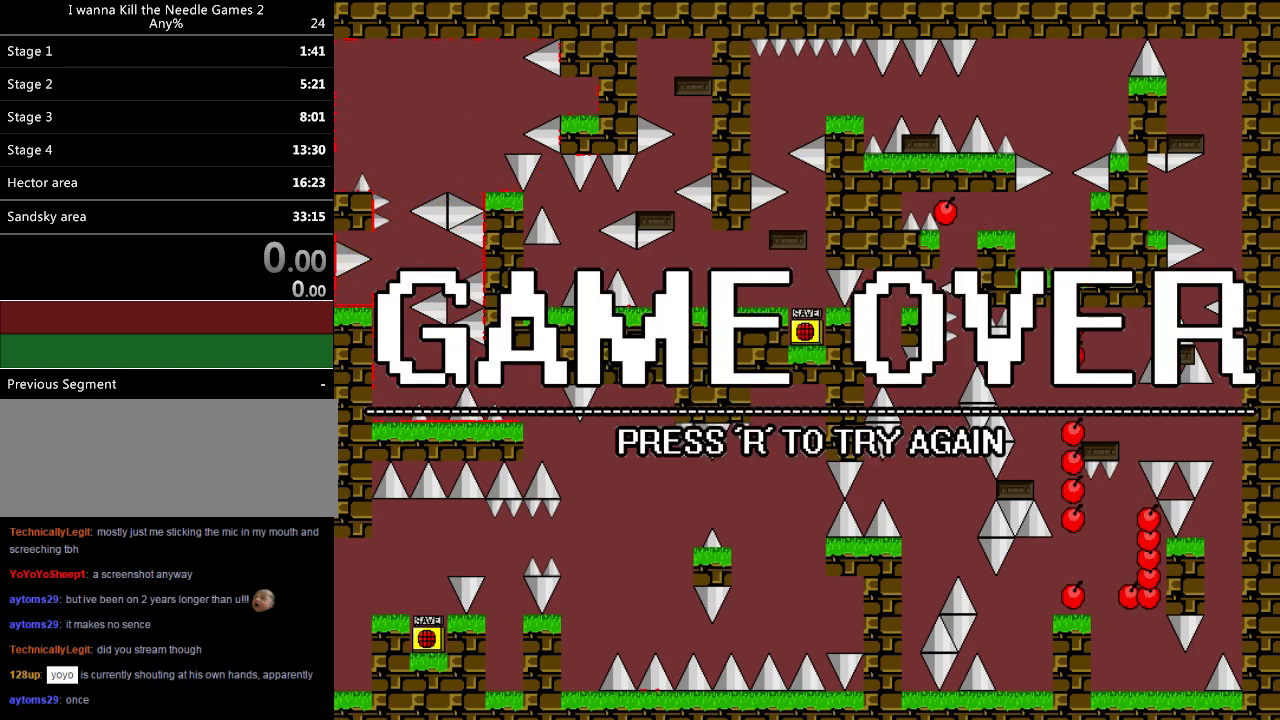
{"keys": [], "events": []}
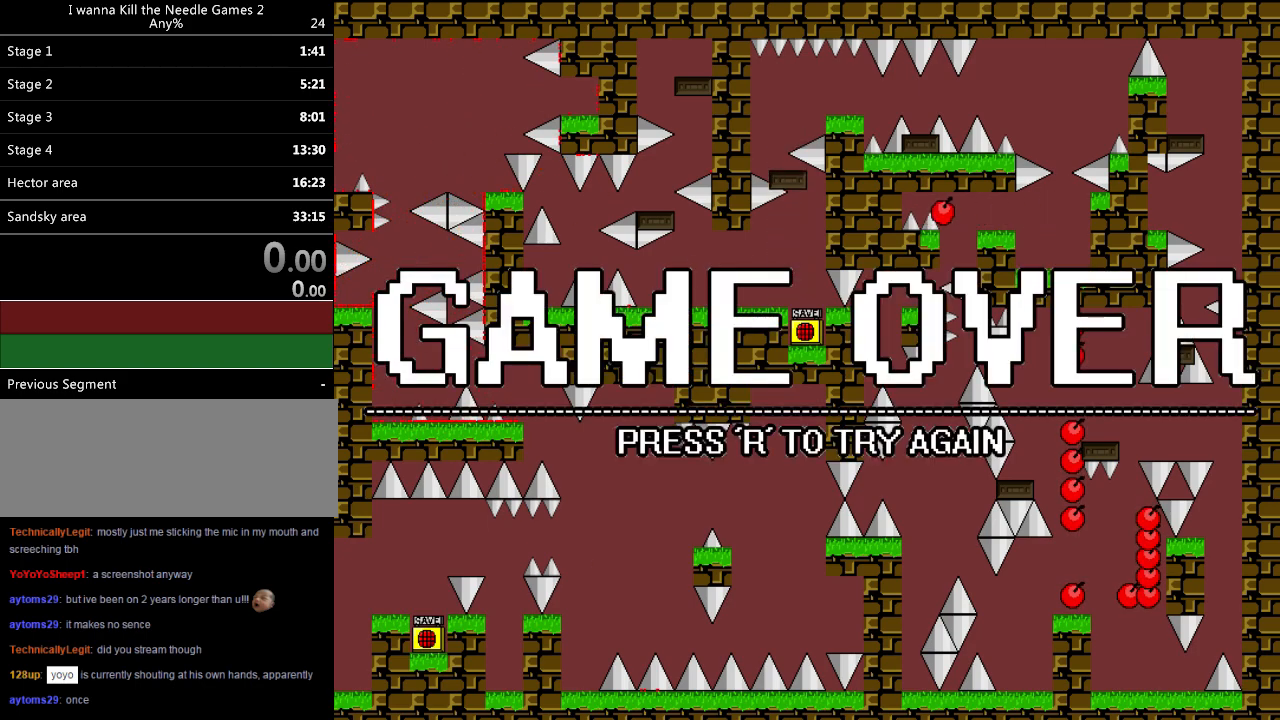
{"keys": [], "events": []}
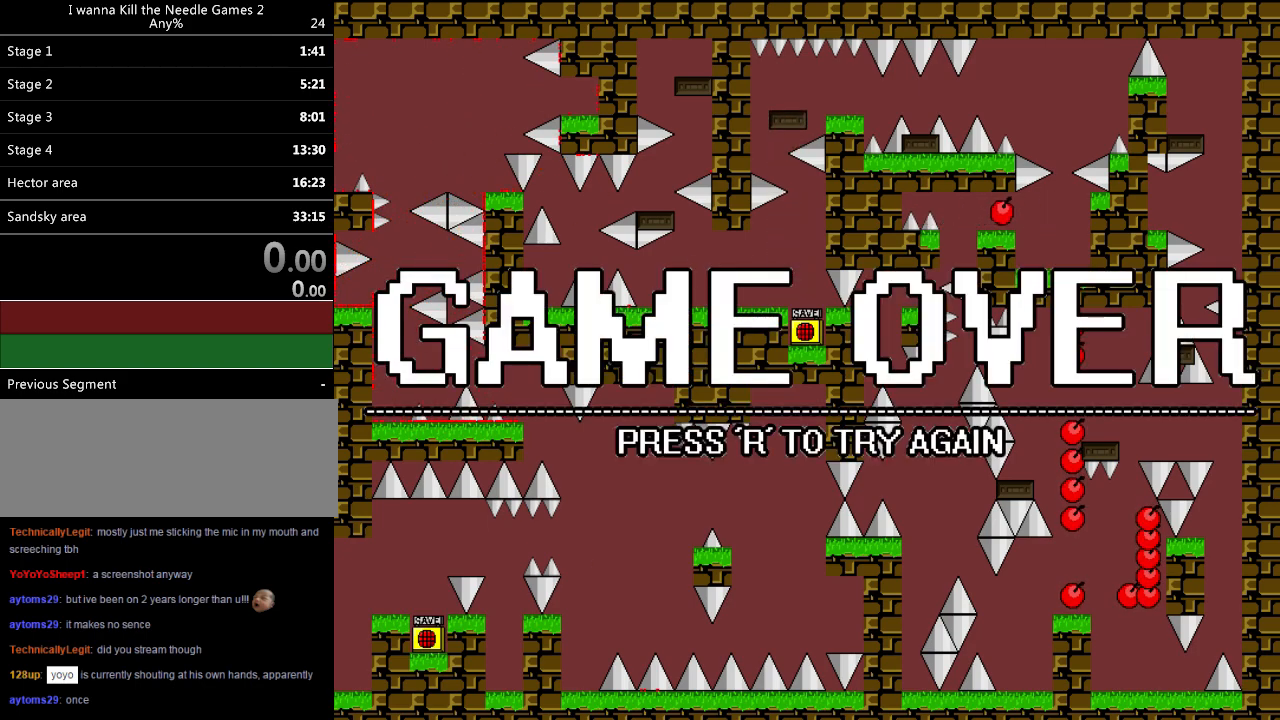
{"keys": ["right", "shift"], "events": [[20, "r", "down"], [160, "r", "up"], [260, "right", "down"], [260, "shift", "down"]]}
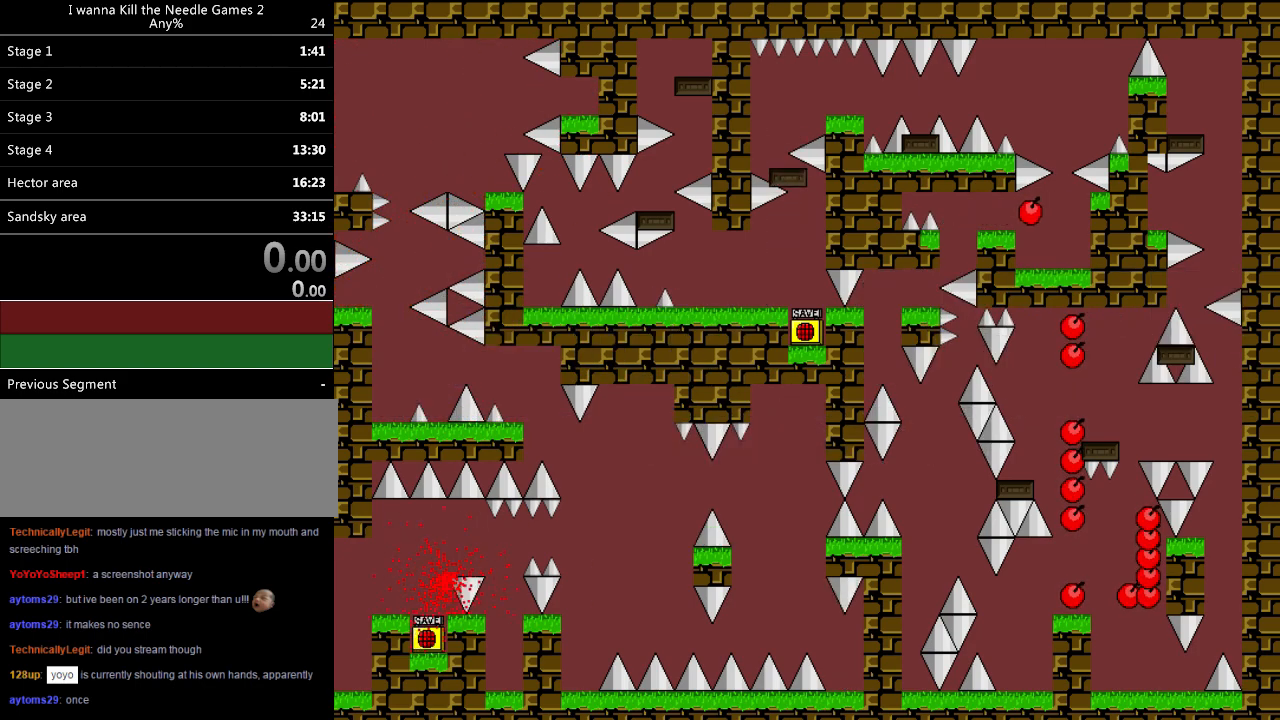
{"keys": ["shift"], "events": [[220, "right", "up"], [220, "shift", "up"], [280, "r", "down"], [320, "r", "up"], [380, "shift", "down"]]}
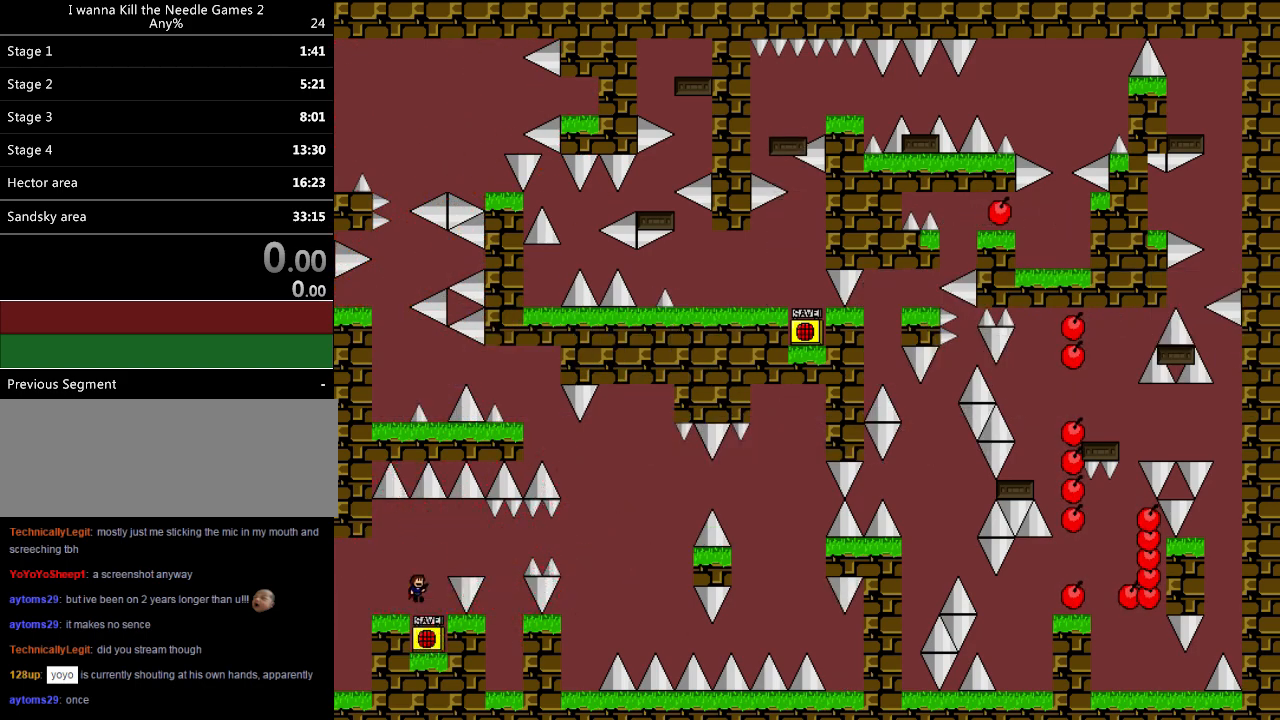
{"keys": ["right", "shift"], "events": [[20, "right", "down"], [260, "shift", "up"], [500, "shift", "down"]]}